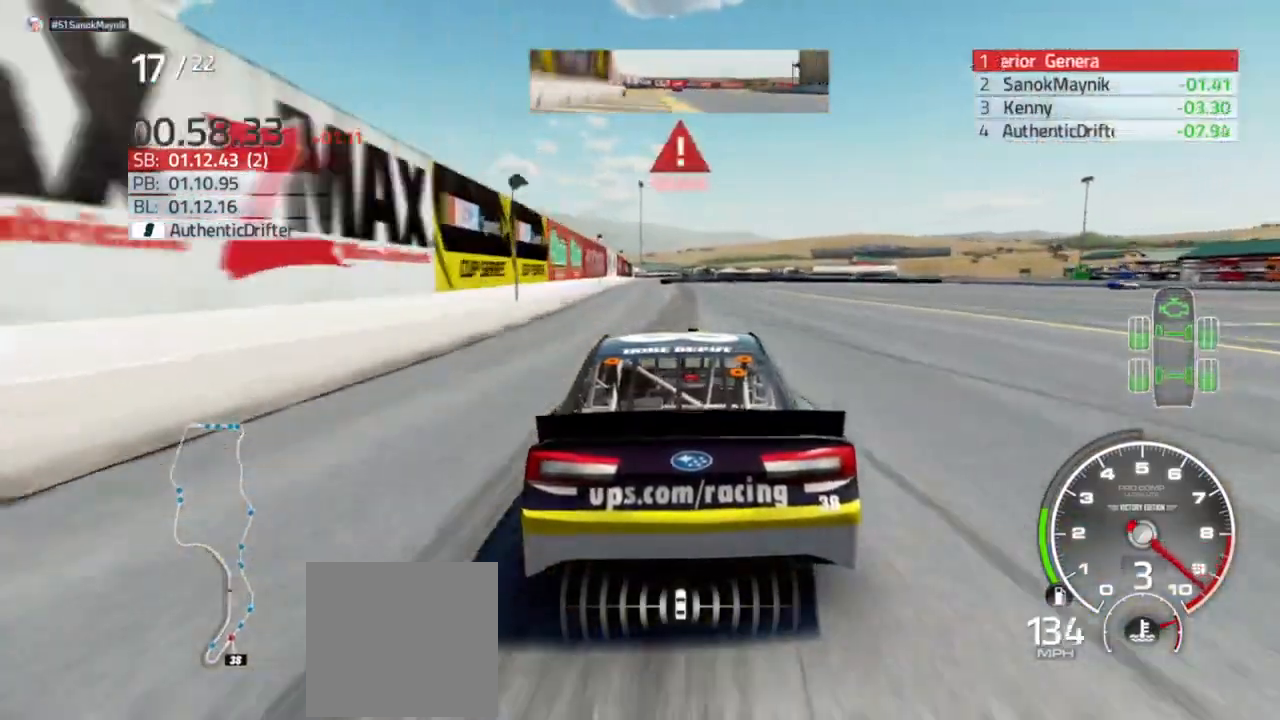
Gameplay with a controller (Xbox layout); each line is a JSON object with the inputs held at the frame after it (dt_ms = milliseconds from this image to that frame). "events" lists button and stick changes between this image and that frame as [ms after this image, input, new state], when the widget could be followed in between.
{"dt_ms": 500, "buttons": ["L2"], "left_stick": "center", "right_stick": "center"}
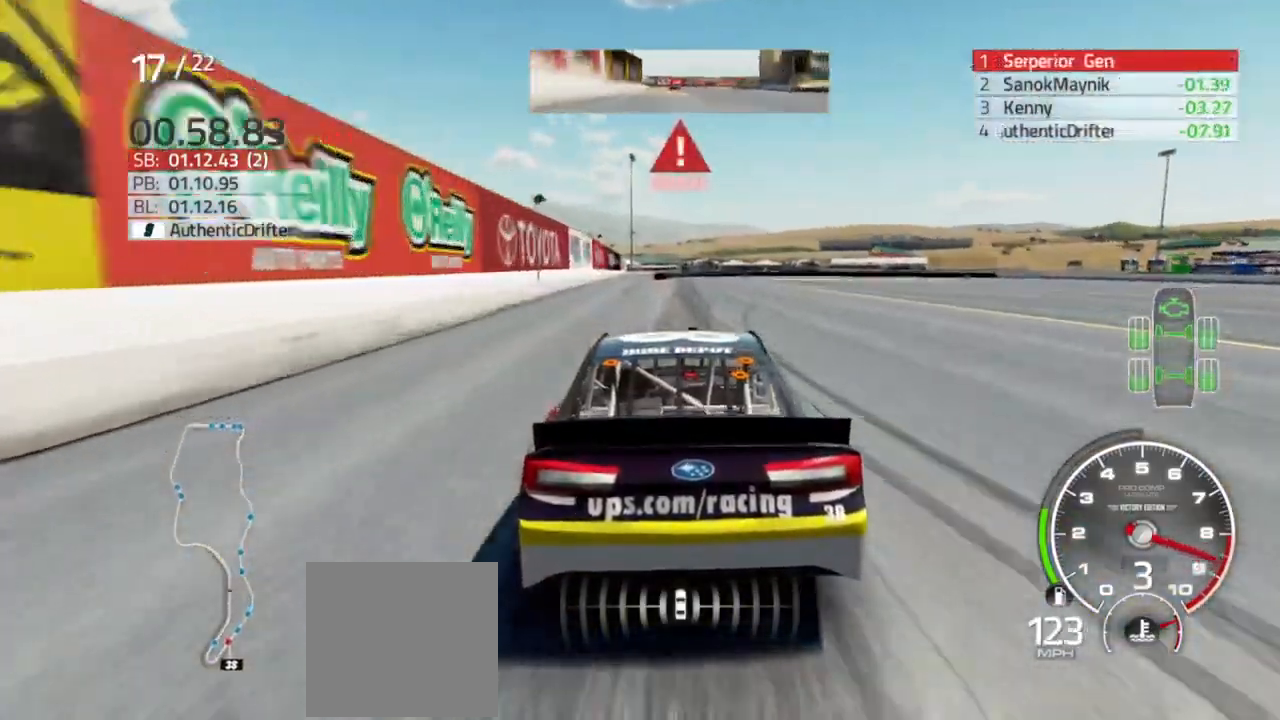
{"dt_ms": 500, "buttons": ["L2", "R2"], "left_stick": "center", "right_stick": "center", "events": [[233, "R2", "down"]]}
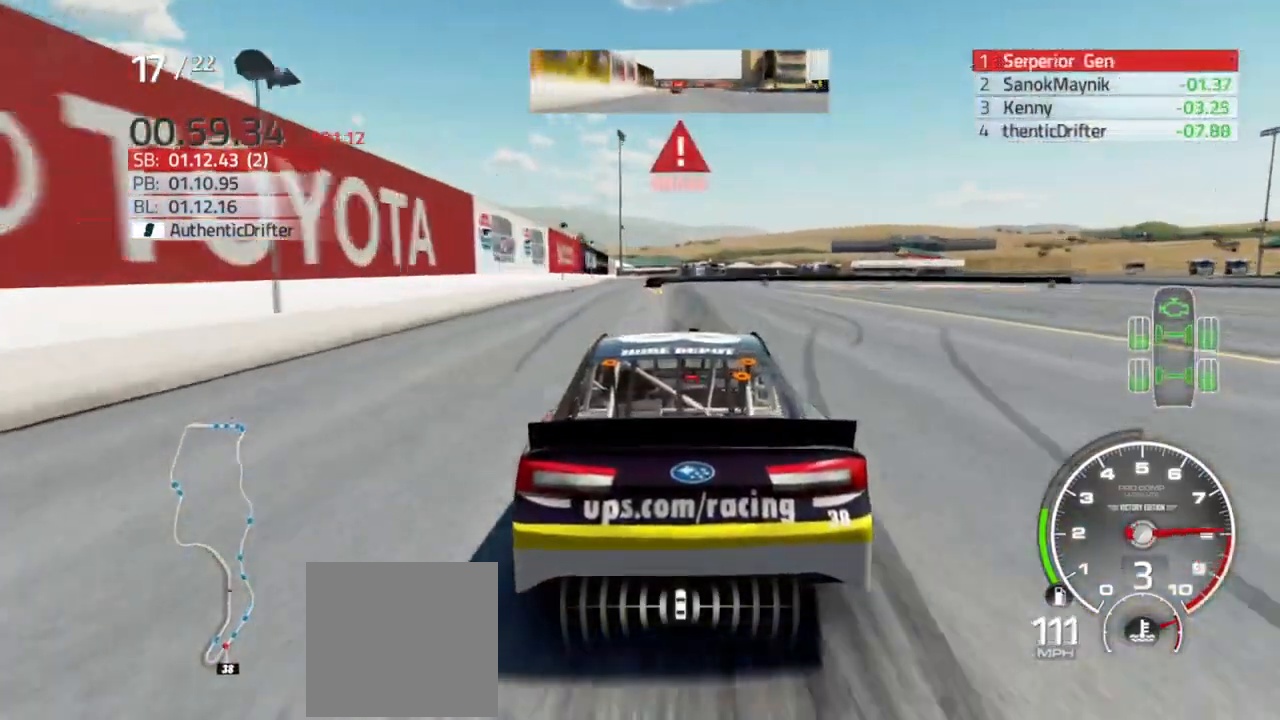
{"dt_ms": 500, "buttons": ["L2", "R2"], "left_stick": "center", "right_stick": "center"}
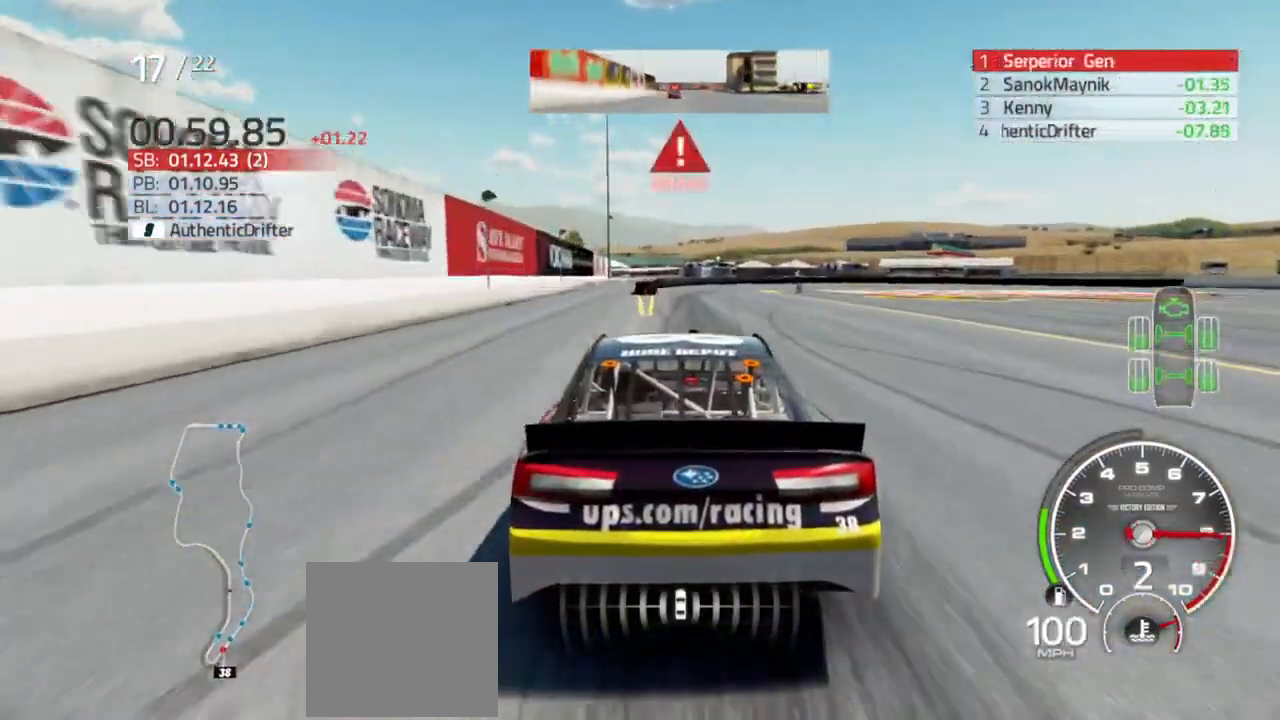
{"dt_ms": 500, "buttons": ["L2"], "left_stick": "right", "right_stick": "center", "events": [[33, "R2", "up"], [200, "left_stick", "right"], [333, "left_stick", "center"], [500, "left_stick", "right"]]}
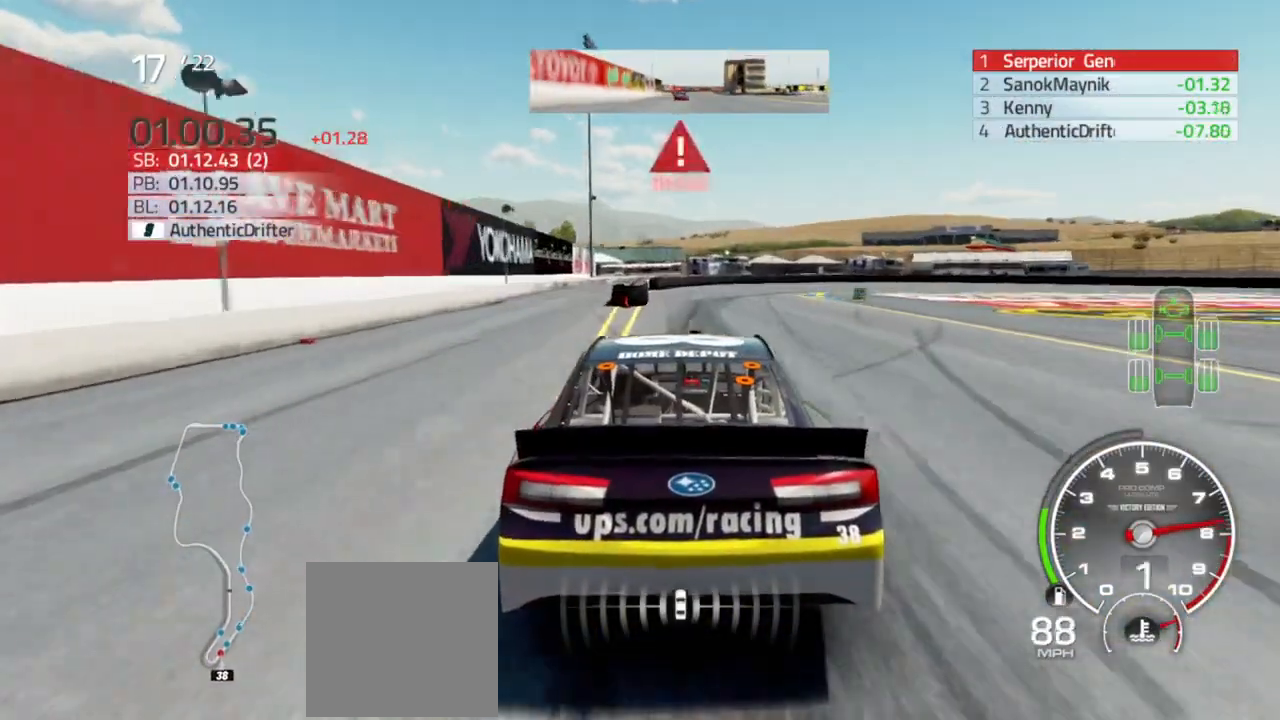
{"dt_ms": 500, "buttons": ["L2"], "left_stick": "right", "right_stick": "center", "events": [[200, "left_stick", "center"], [300, "left_stick", "right"]]}
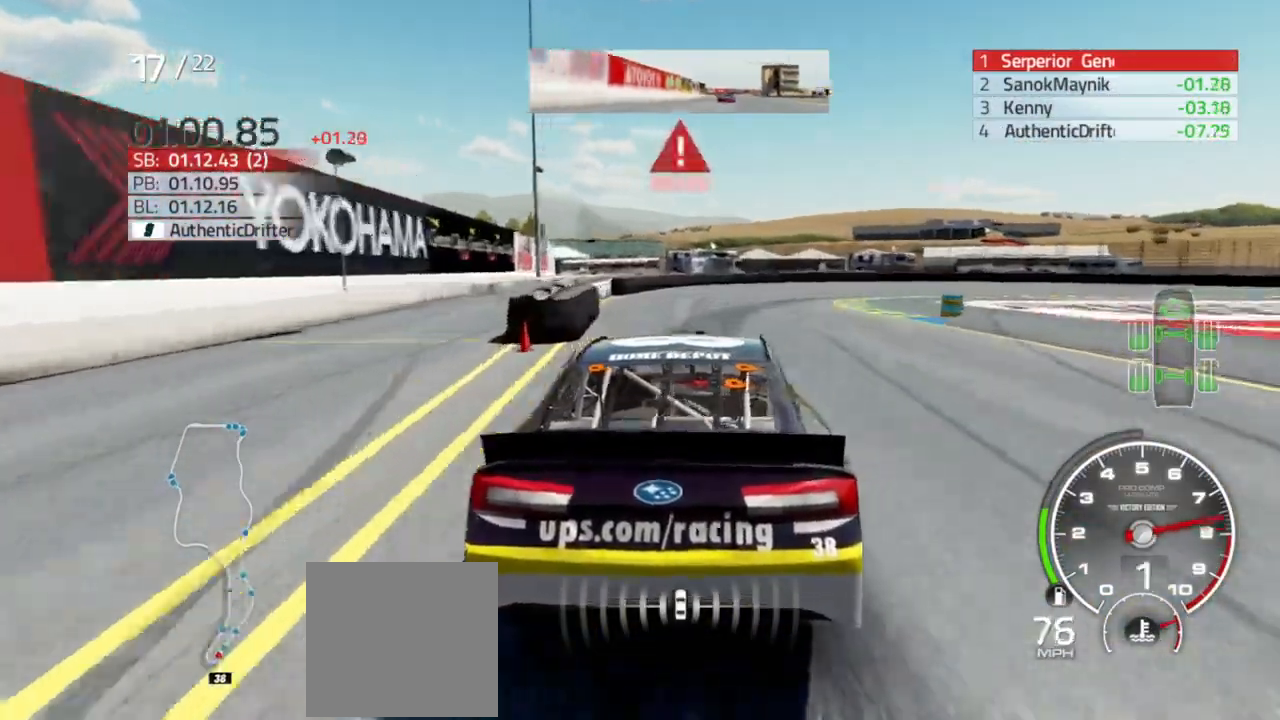
{"dt_ms": 500, "buttons": ["L2"], "left_stick": "right", "right_stick": "center", "events": [[67, "left_stick", "center"], [167, "left_stick", "right"]]}
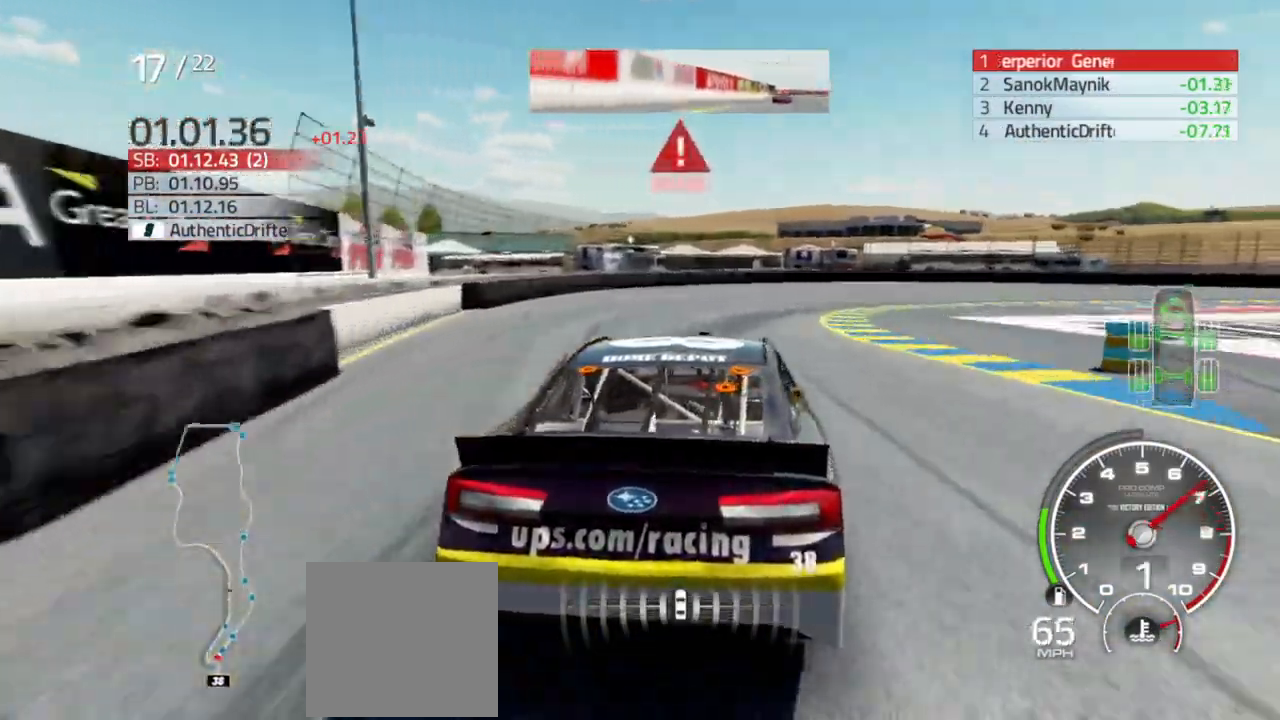
{"dt_ms": 500, "buttons": ["L2"], "left_stick": "right", "right_stick": "center", "events": []}
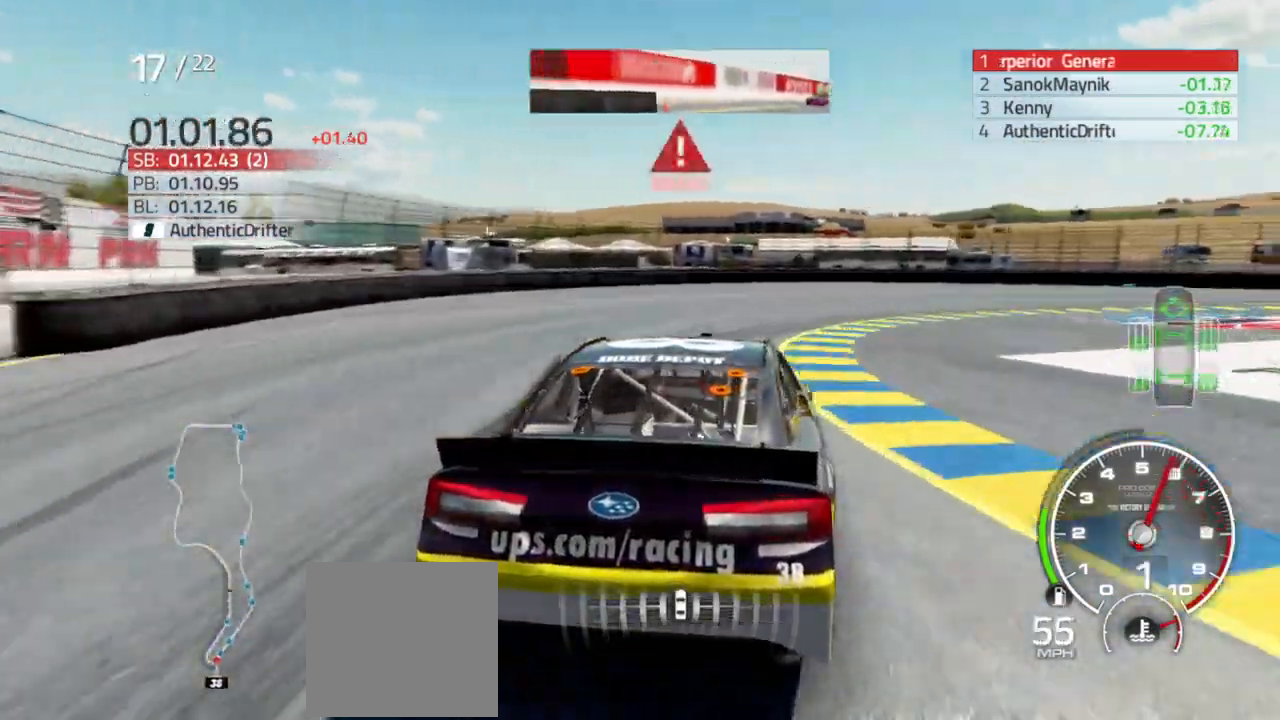
{"dt_ms": 500, "buttons": ["L2"], "left_stick": "right", "right_stick": "center", "events": []}
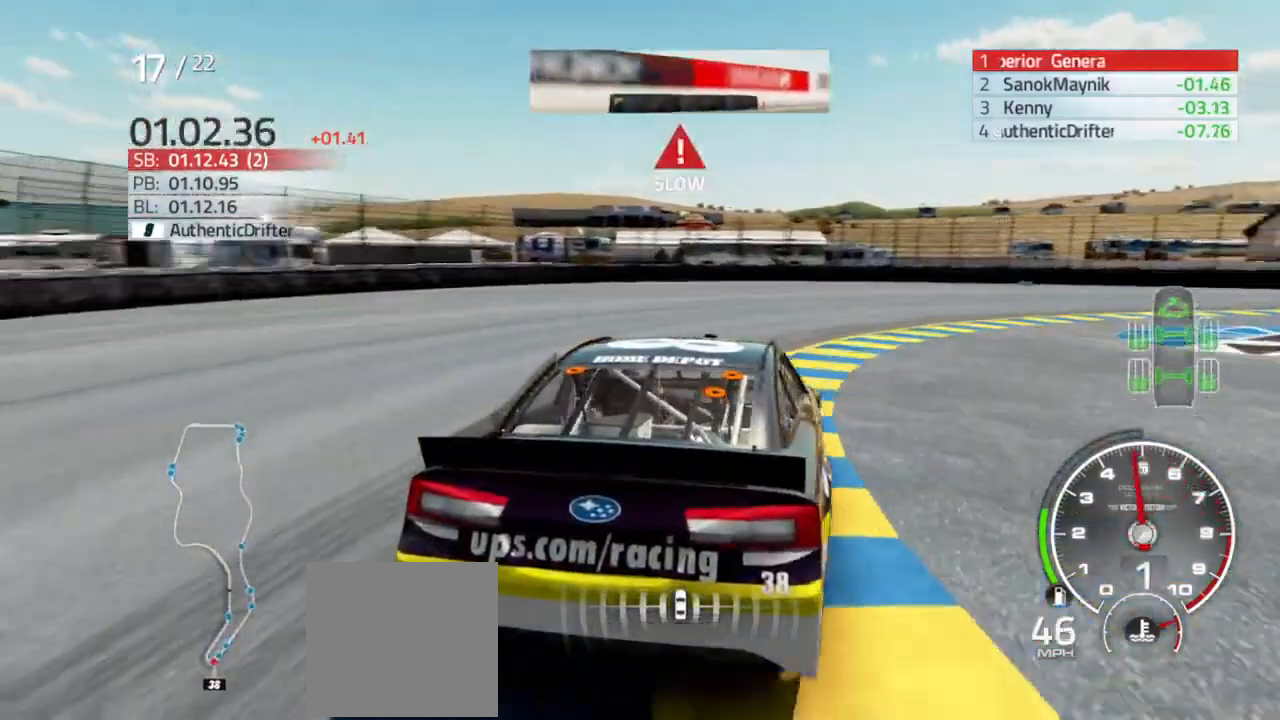
{"dt_ms": 500, "buttons": [], "left_stick": "right", "right_stick": "center", "events": [[300, "L2", "up"]]}
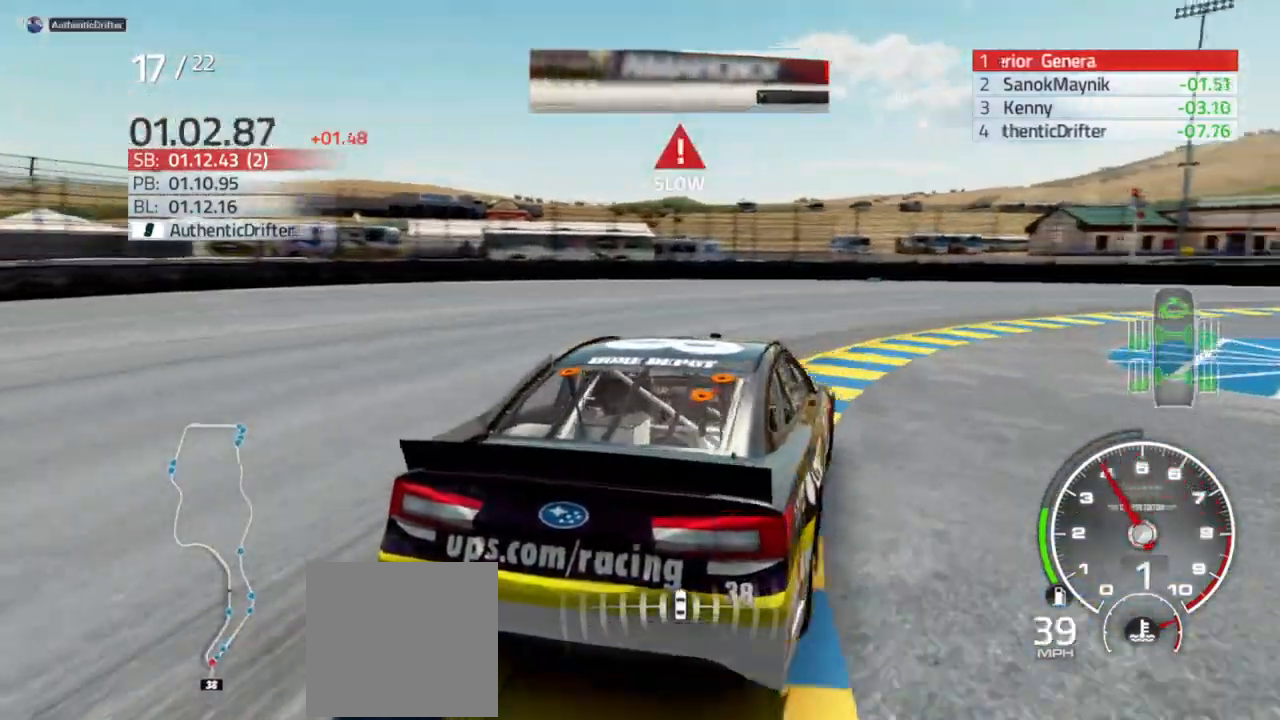
{"dt_ms": 500, "buttons": [], "left_stick": "right", "right_stick": "center", "events": []}
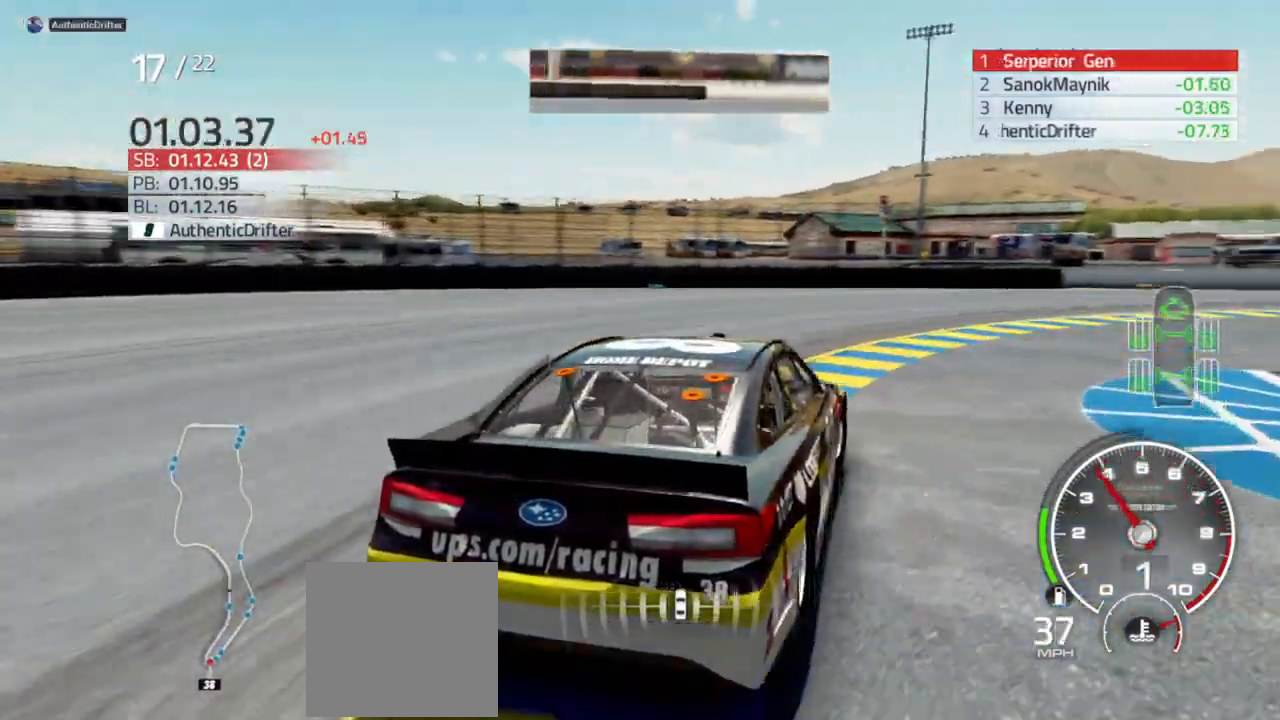
{"dt_ms": 500, "buttons": ["R2"], "left_stick": "right", "right_stick": "center", "events": [[267, "R2", "down"]]}
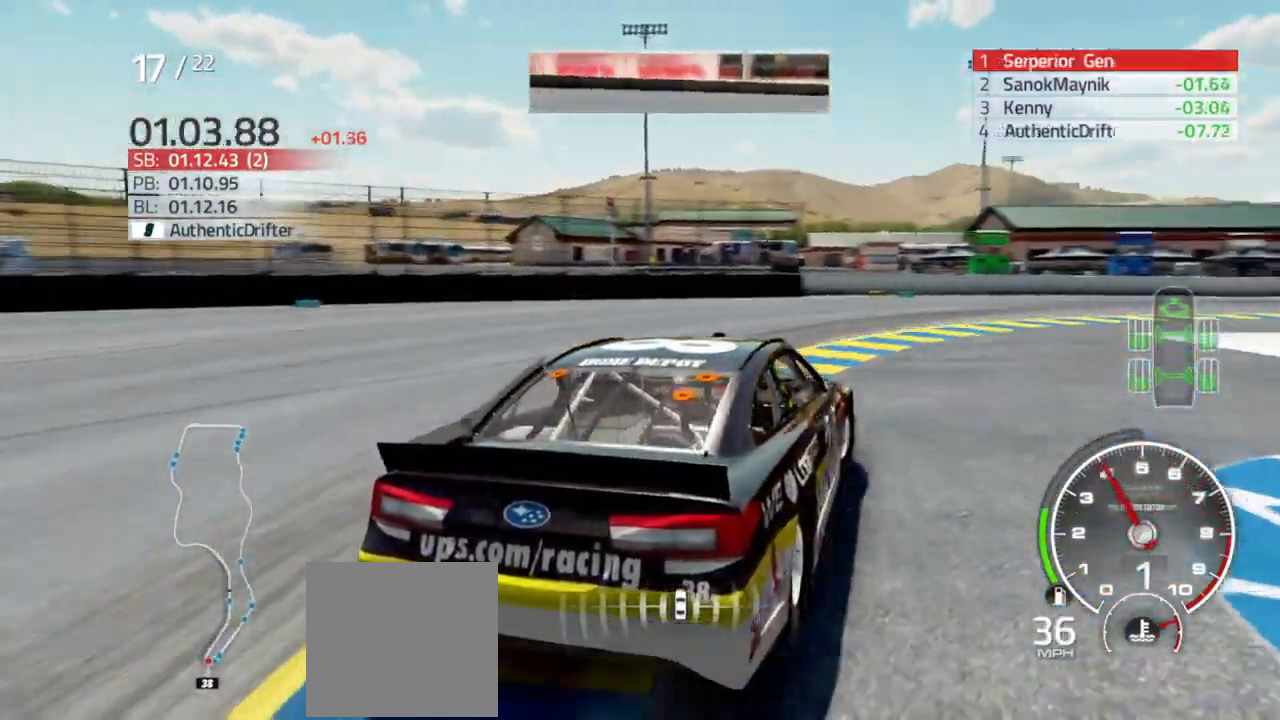
{"dt_ms": 500, "buttons": ["R2"], "left_stick": "right", "right_stick": "center", "events": [[267, "left_stick", "center"], [333, "left_stick", "right"]]}
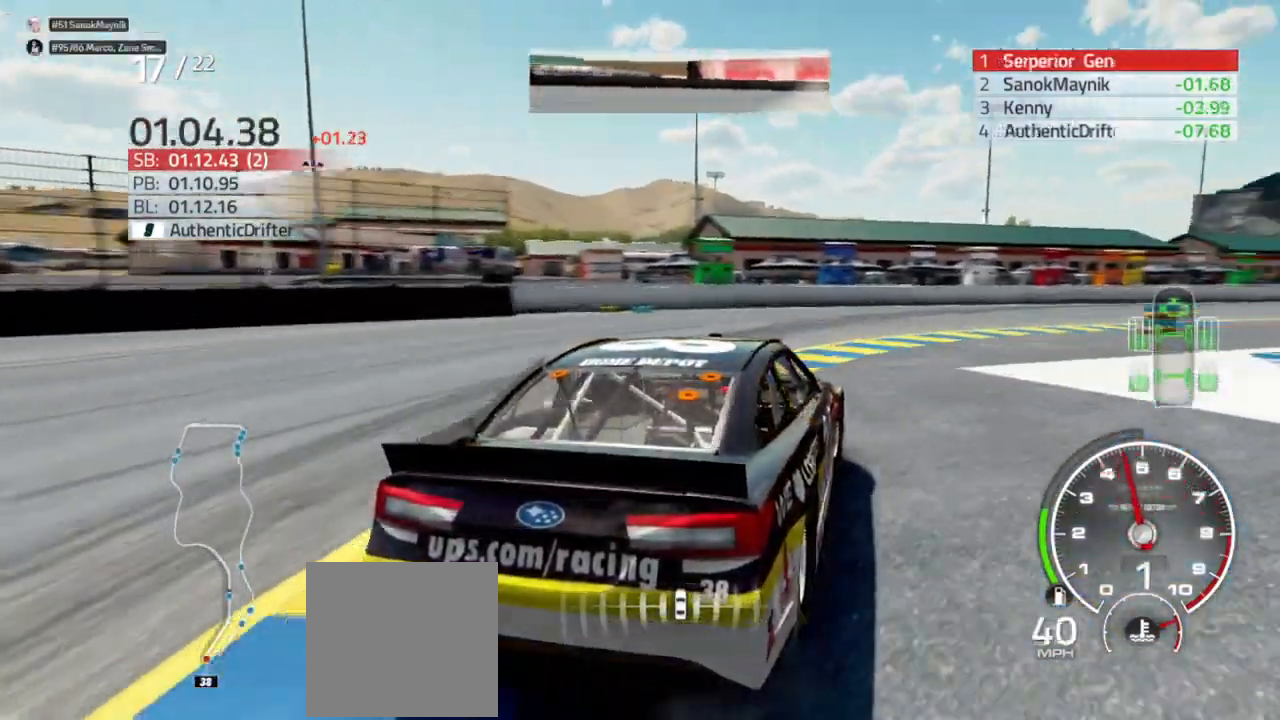
{"dt_ms": 500, "buttons": ["R2"], "left_stick": "center", "right_stick": "center", "events": [[33, "left_stick", "center"], [100, "left_stick", "right"], [433, "left_stick", "center"]]}
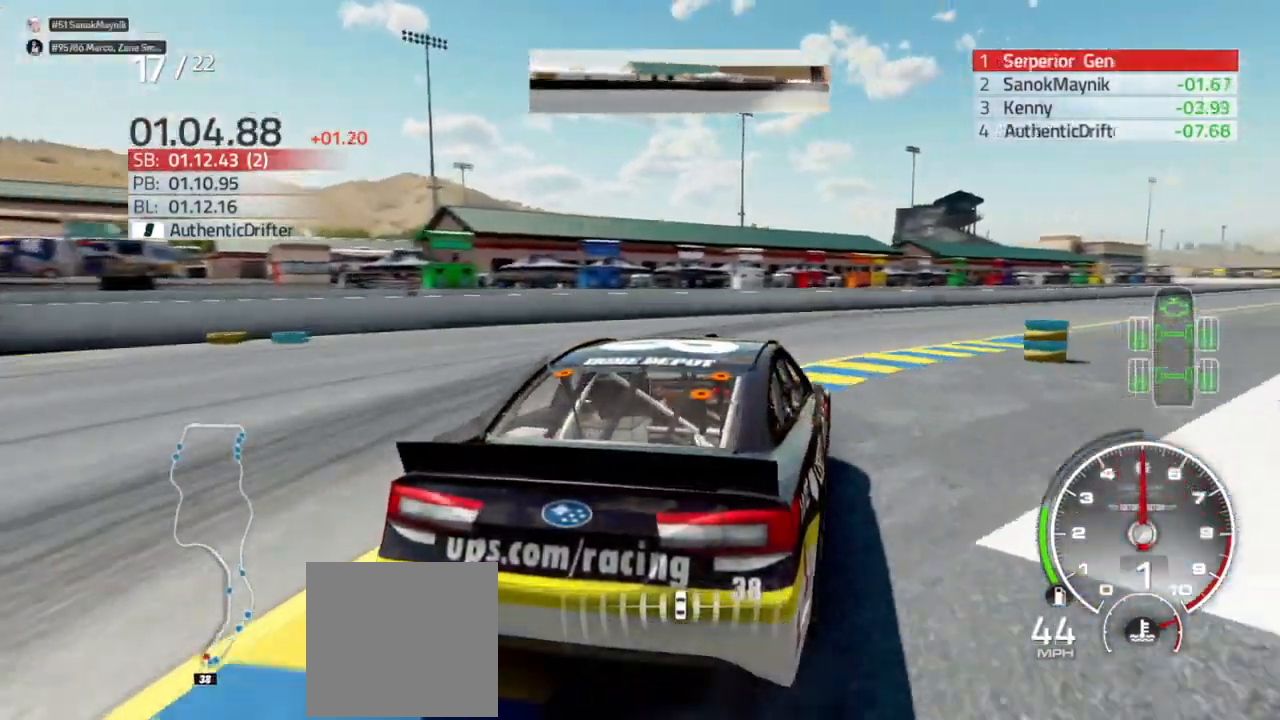
{"dt_ms": 500, "buttons": ["R2"], "left_stick": "center", "right_stick": "center", "events": [[67, "left_stick", "right"], [433, "left_stick", "center"]]}
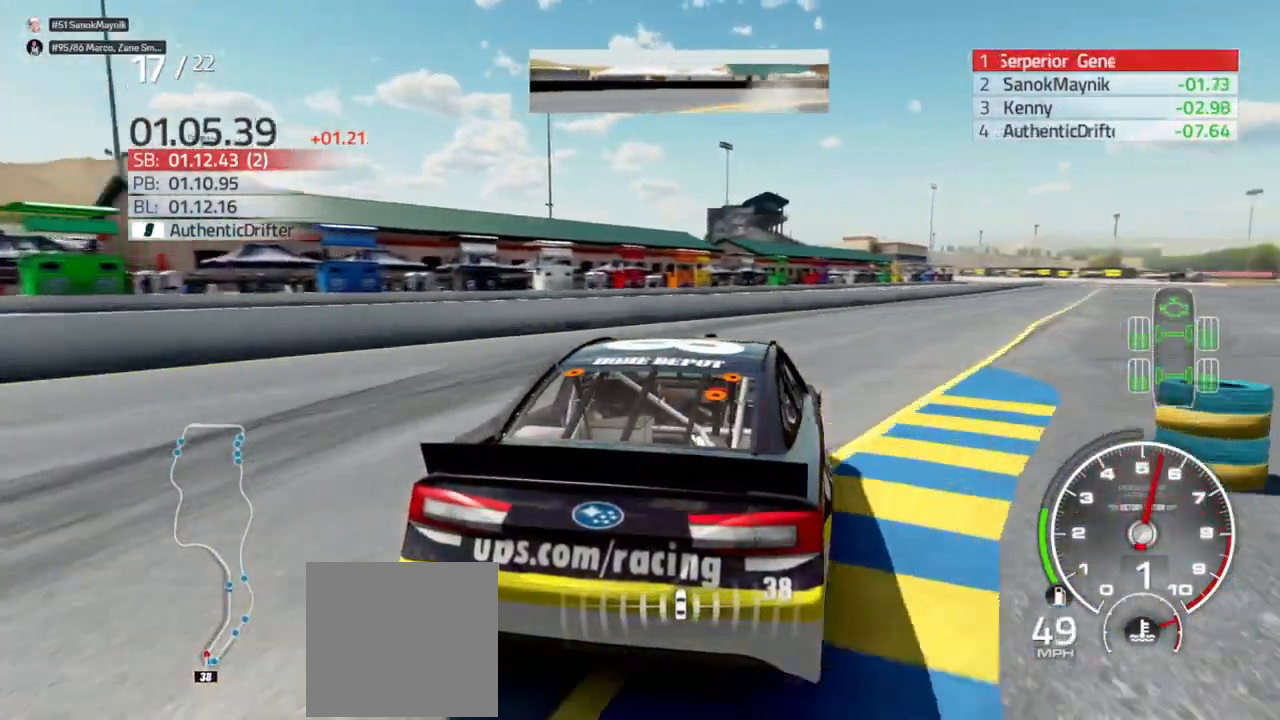
{"dt_ms": 500, "buttons": ["R2"], "left_stick": "right", "right_stick": "center", "events": [[67, "left_stick", "right"], [333, "left_stick", "center"], [433, "left_stick", "right"]]}
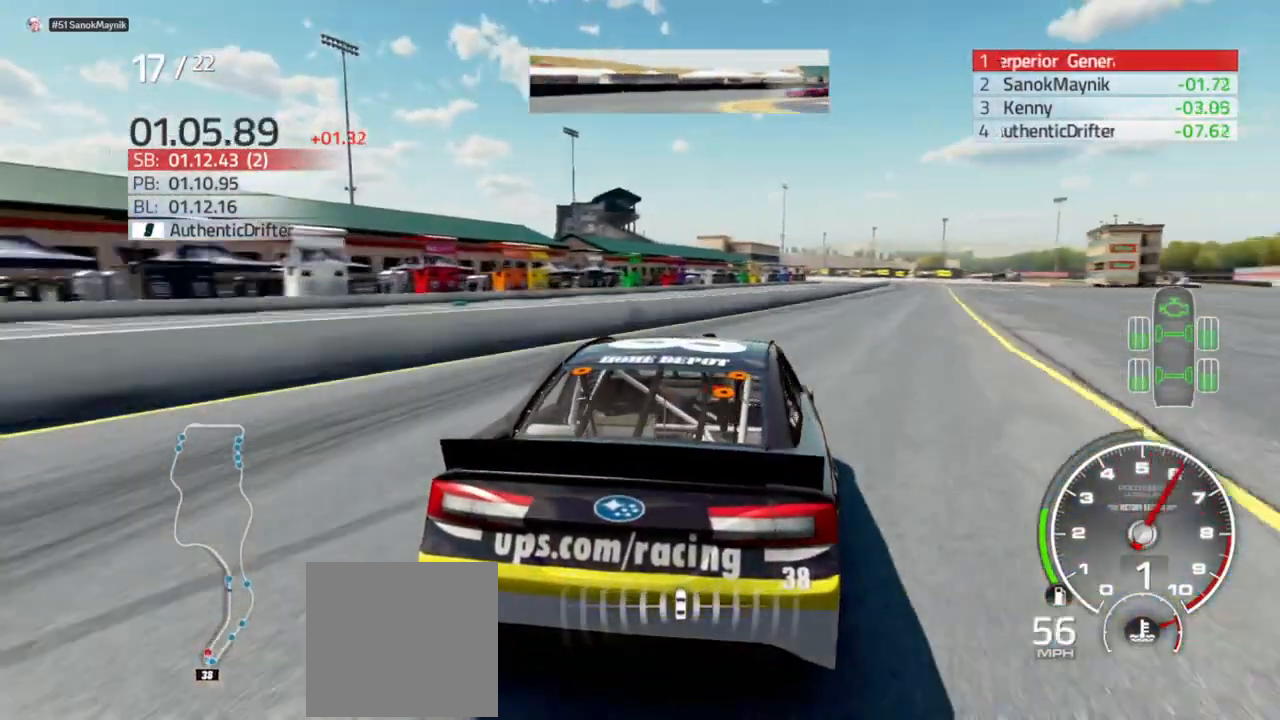
{"dt_ms": 500, "buttons": ["R2"], "left_stick": "right", "right_stick": "center", "events": [[133, "left_stick", "center"], [200, "left_stick", "right"], [400, "left_stick", "center"], [500, "left_stick", "right"]]}
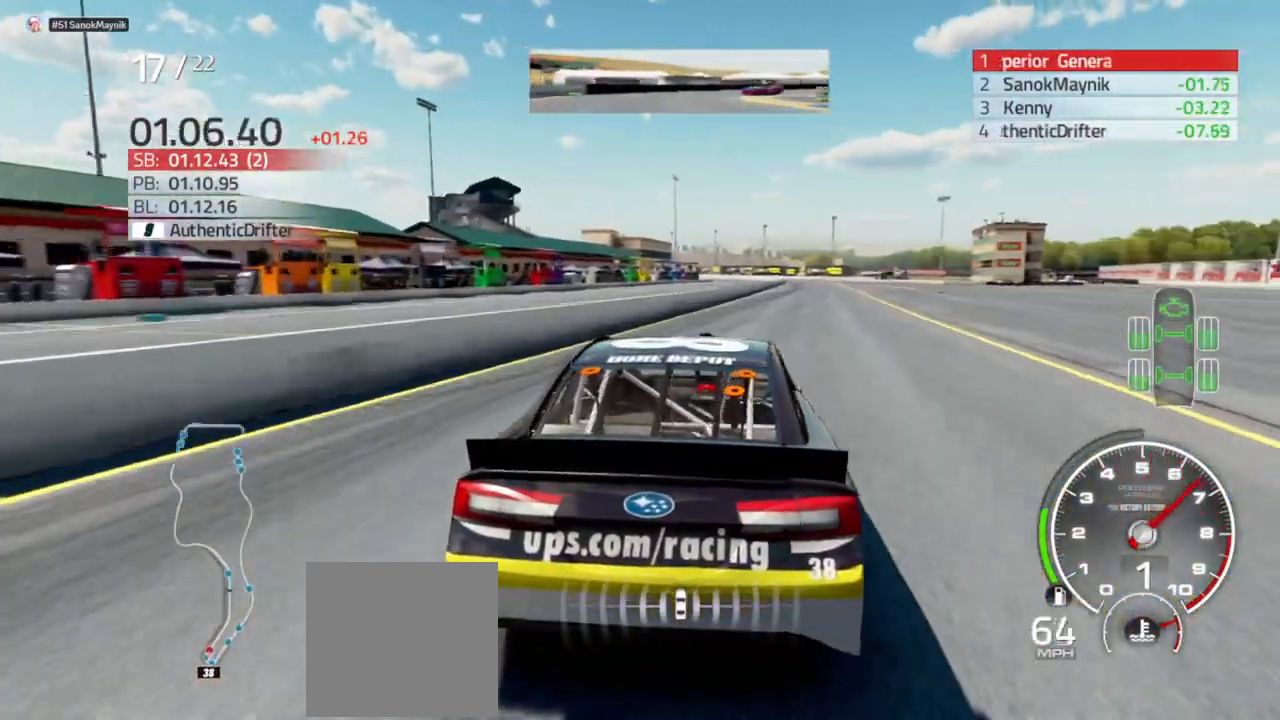
{"dt_ms": 500, "buttons": ["R2"], "left_stick": "center", "right_stick": "center", "events": [[200, "left_stick", "center"], [300, "left_stick", "right"], [467, "left_stick", "center"]]}
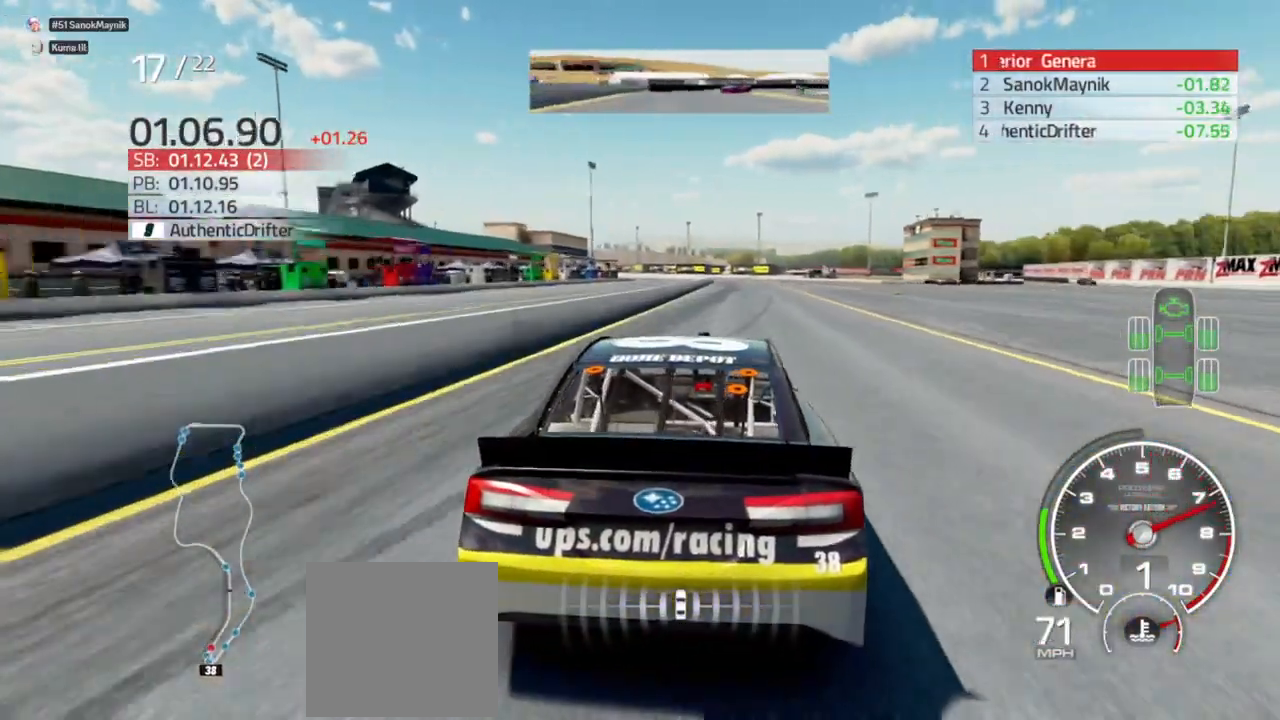
{"dt_ms": 500, "buttons": ["R2"], "left_stick": "center", "right_stick": "center", "events": []}
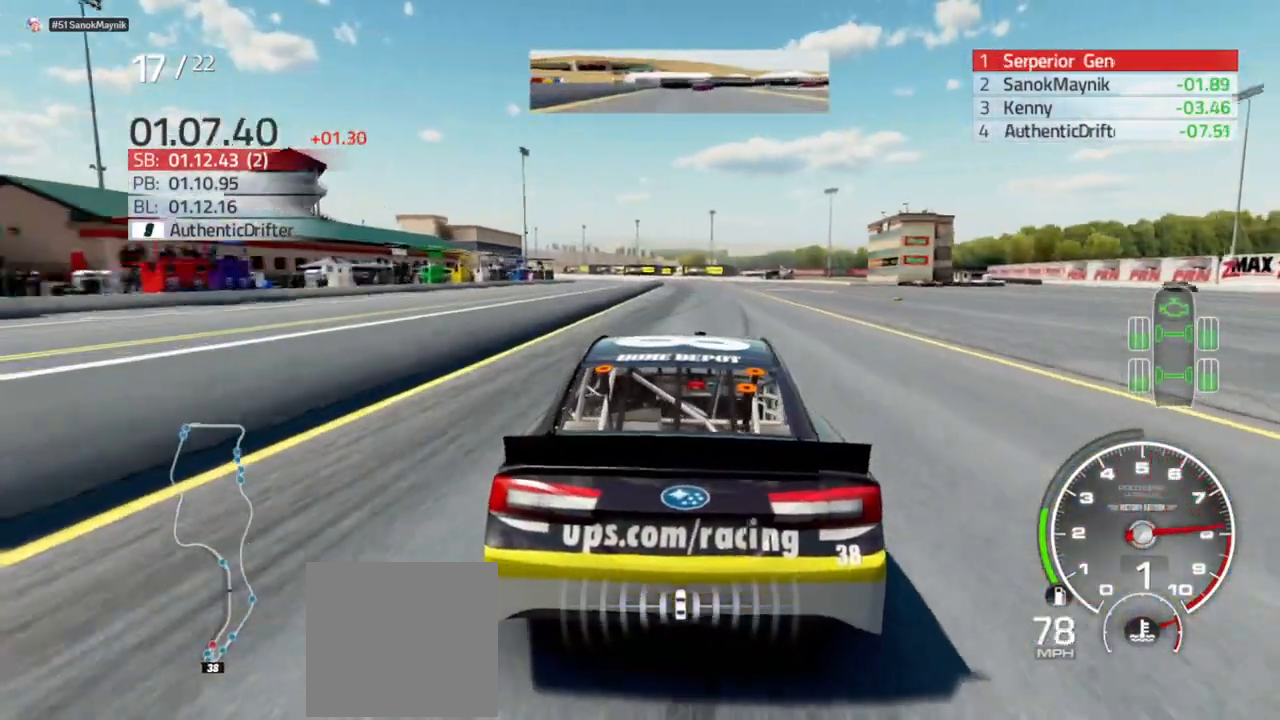
{"dt_ms": 500, "buttons": ["R2"], "left_stick": "center", "right_stick": "center", "events": []}
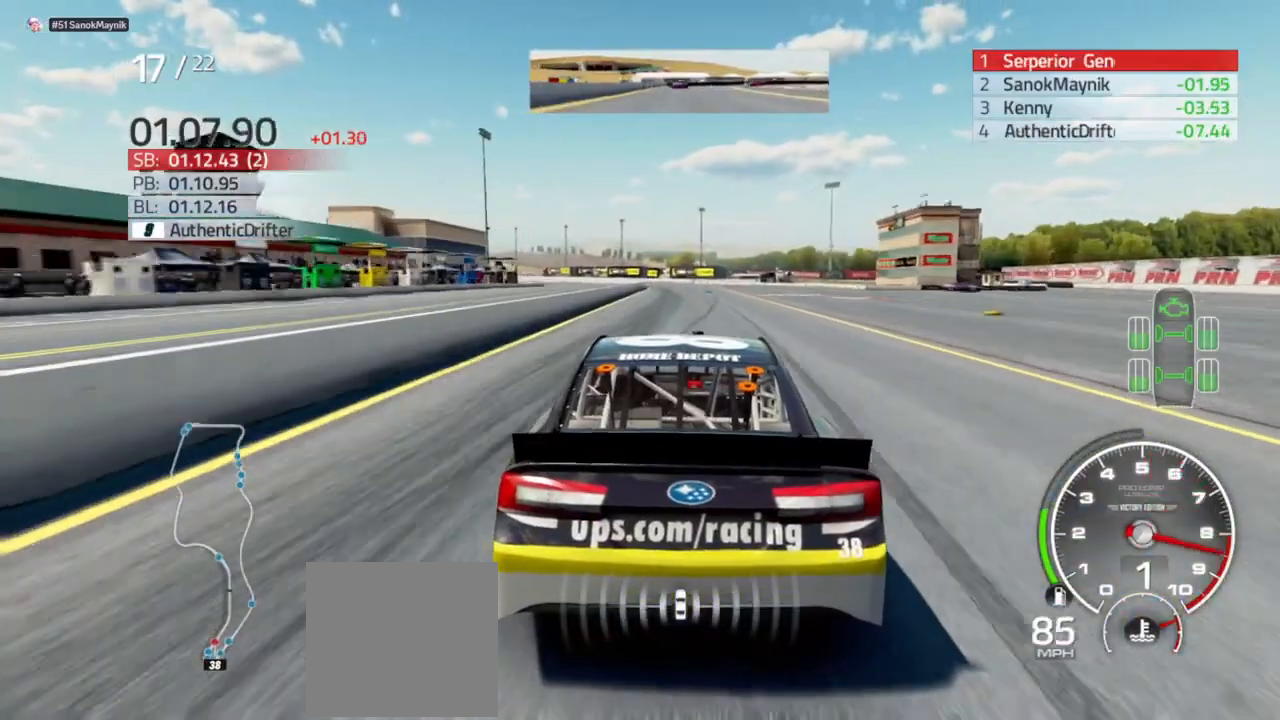
{"dt_ms": 500, "buttons": ["R2"], "left_stick": "center", "right_stick": "center", "events": []}
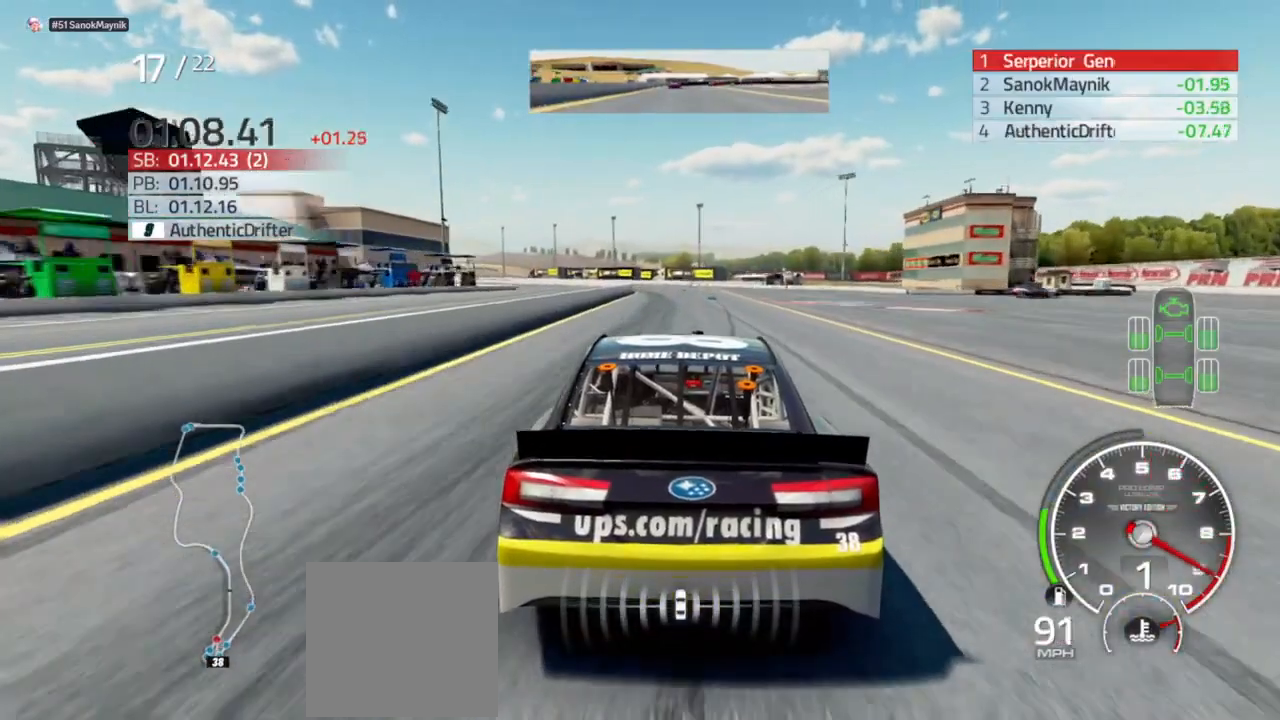
{"dt_ms": 500, "buttons": ["R2"], "left_stick": "center", "right_stick": "center", "events": [[333, "left_stick", "left"], [433, "left_stick", "center"]]}
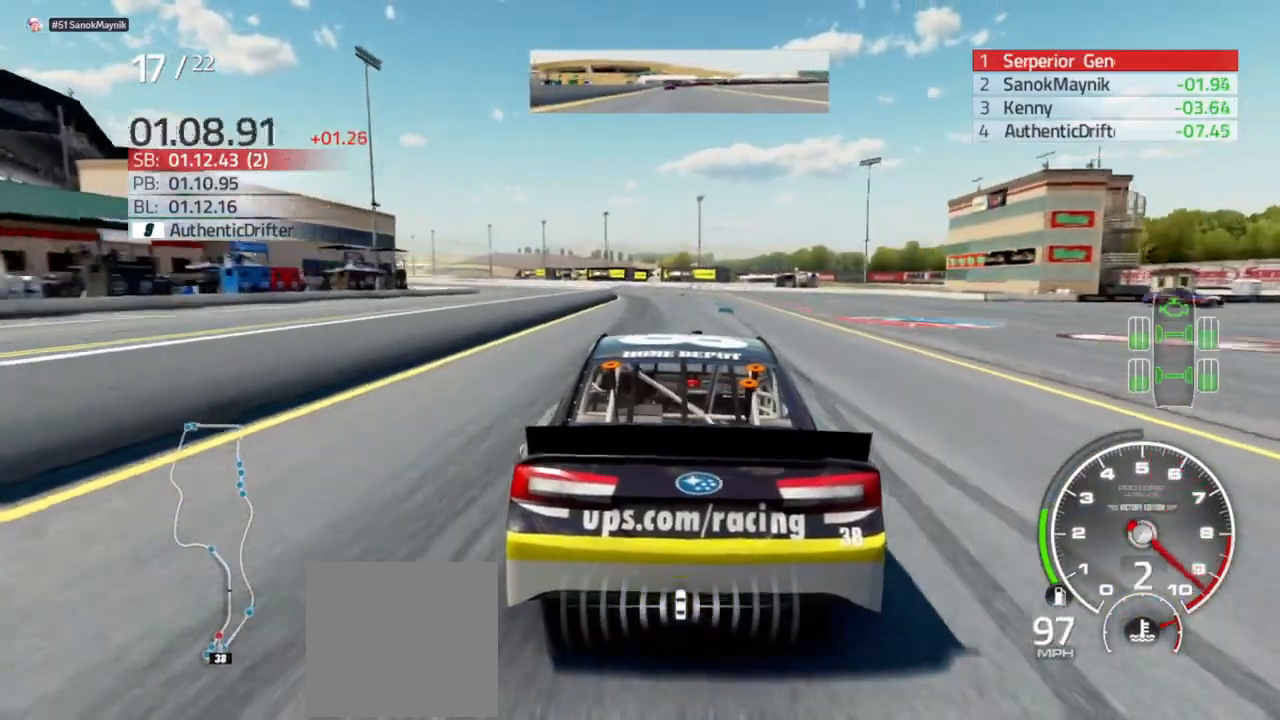
{"dt_ms": 500, "buttons": ["R2"], "left_stick": "center", "right_stick": "center", "events": [[367, "left_stick", "left"], [500, "left_stick", "center"]]}
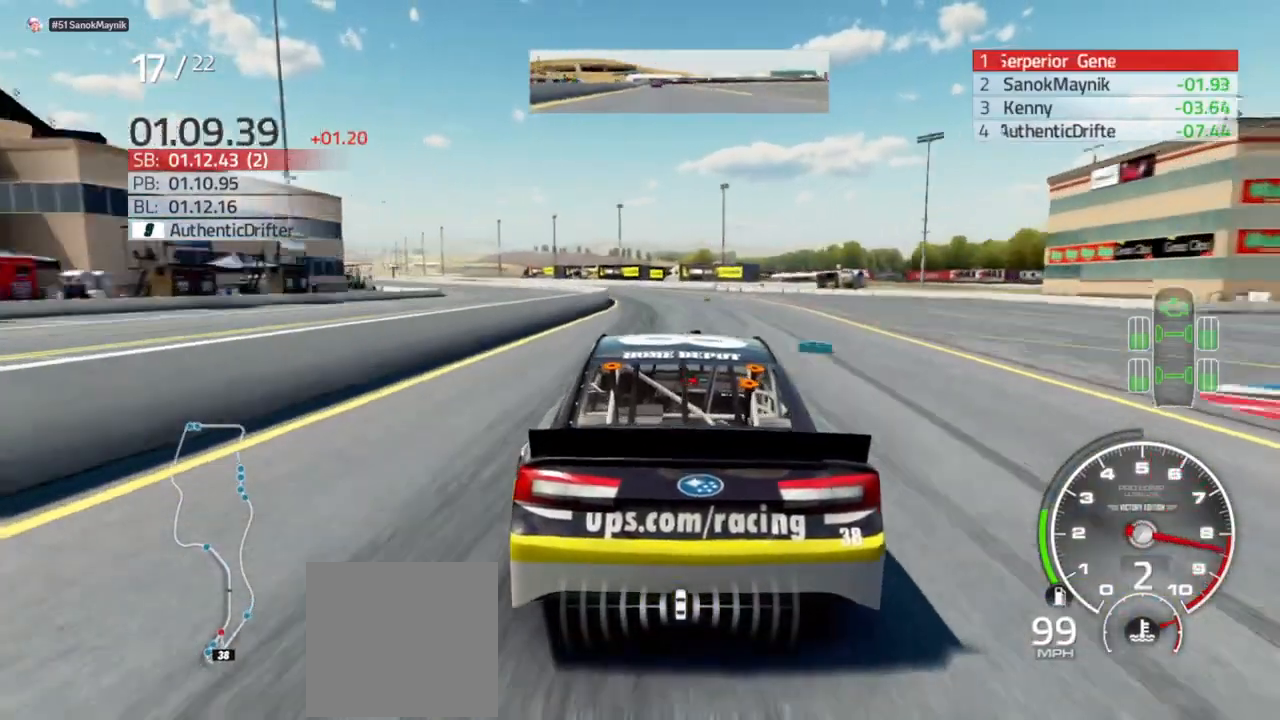
{"dt_ms": 500, "buttons": ["R2"], "left_stick": "left", "right_stick": "center", "events": [[100, "left_stick", "left"], [300, "left_stick", "center"], [400, "left_stick", "left"]]}
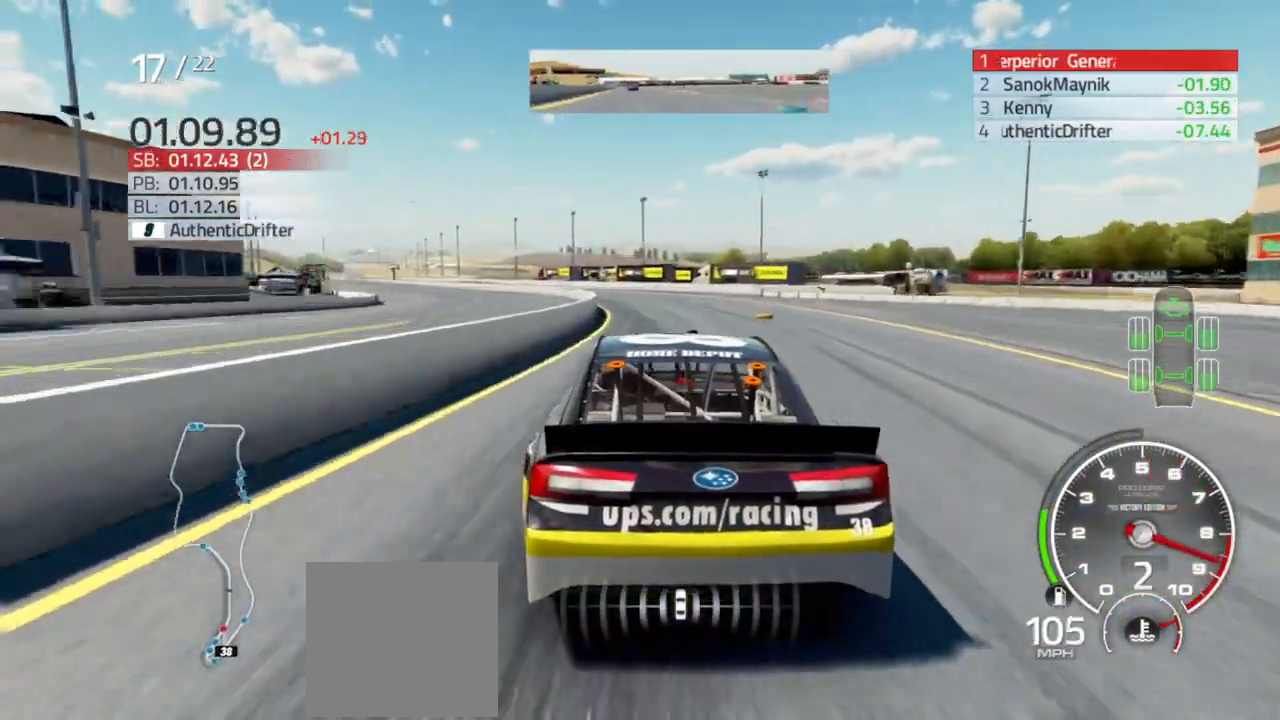
{"dt_ms": 1000, "buttons": ["R2"], "left_stick": "left", "right_stick": "center"}
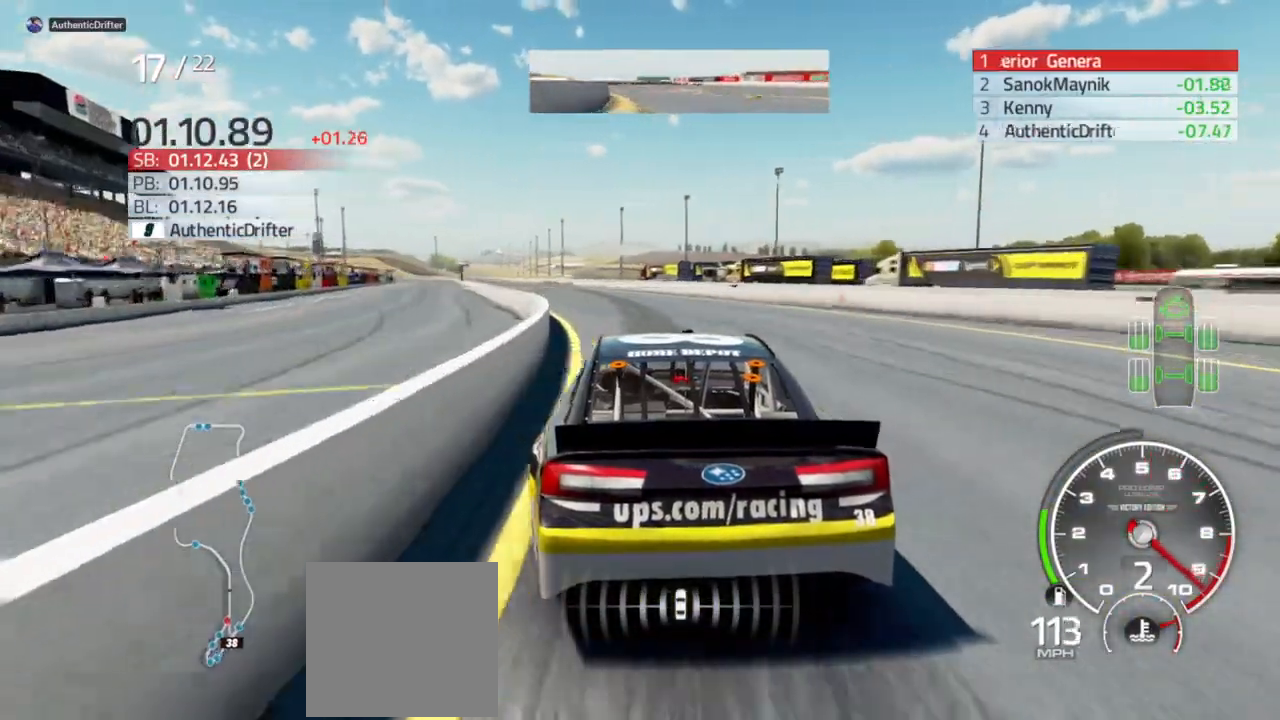
{"dt_ms": 500, "buttons": ["R2"], "left_stick": "left", "right_stick": "center"}
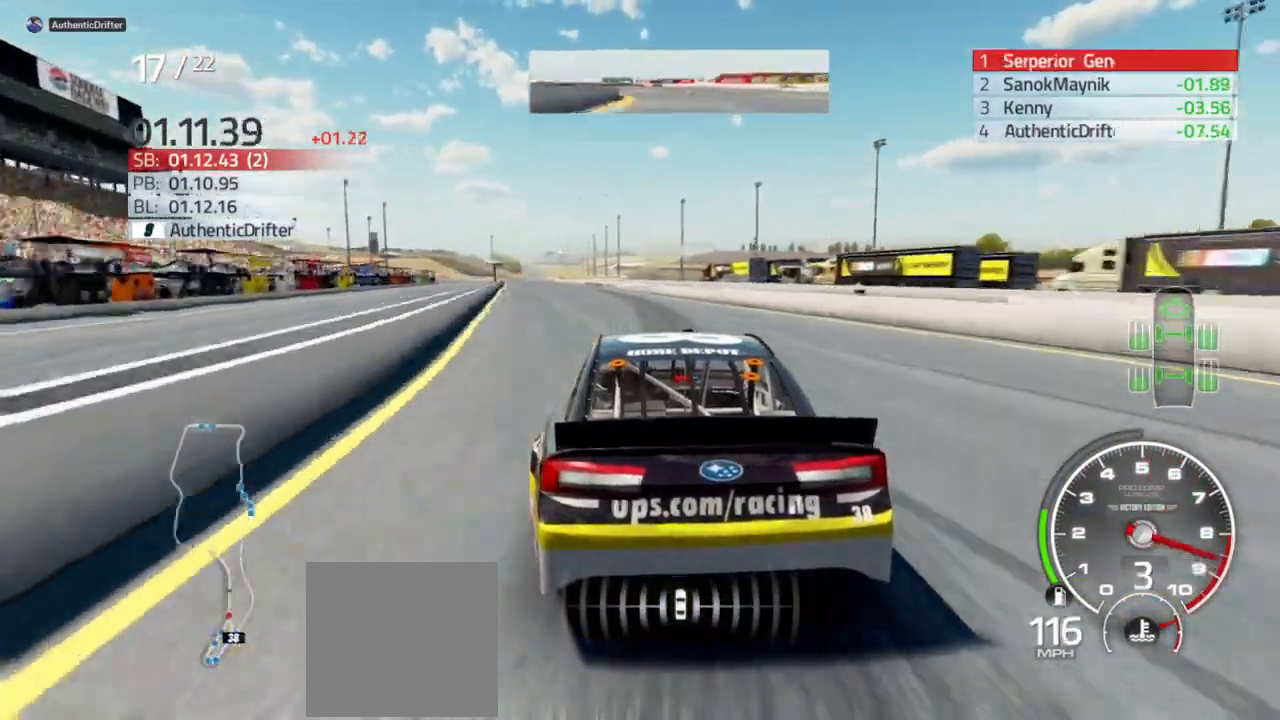
{"dt_ms": 500, "buttons": ["R2"], "left_stick": "left", "right_stick": "center", "events": [[67, "left_stick", "center"], [200, "left_stick", "left"], [367, "left_stick", "center"], [500, "left_stick", "left"]]}
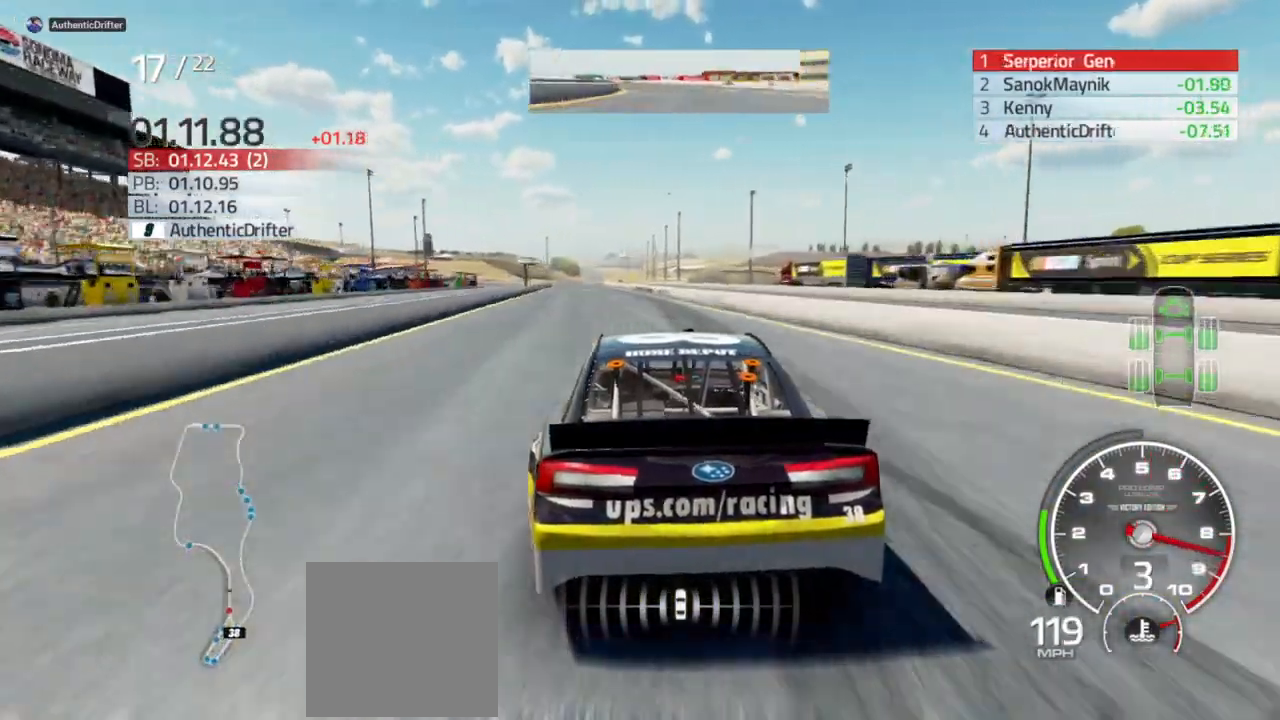
{"dt_ms": 500, "buttons": ["R2"], "left_stick": "center", "right_stick": "center", "events": [[167, "left_stick", "center"], [333, "left_stick", "left"], [500, "left_stick", "center"]]}
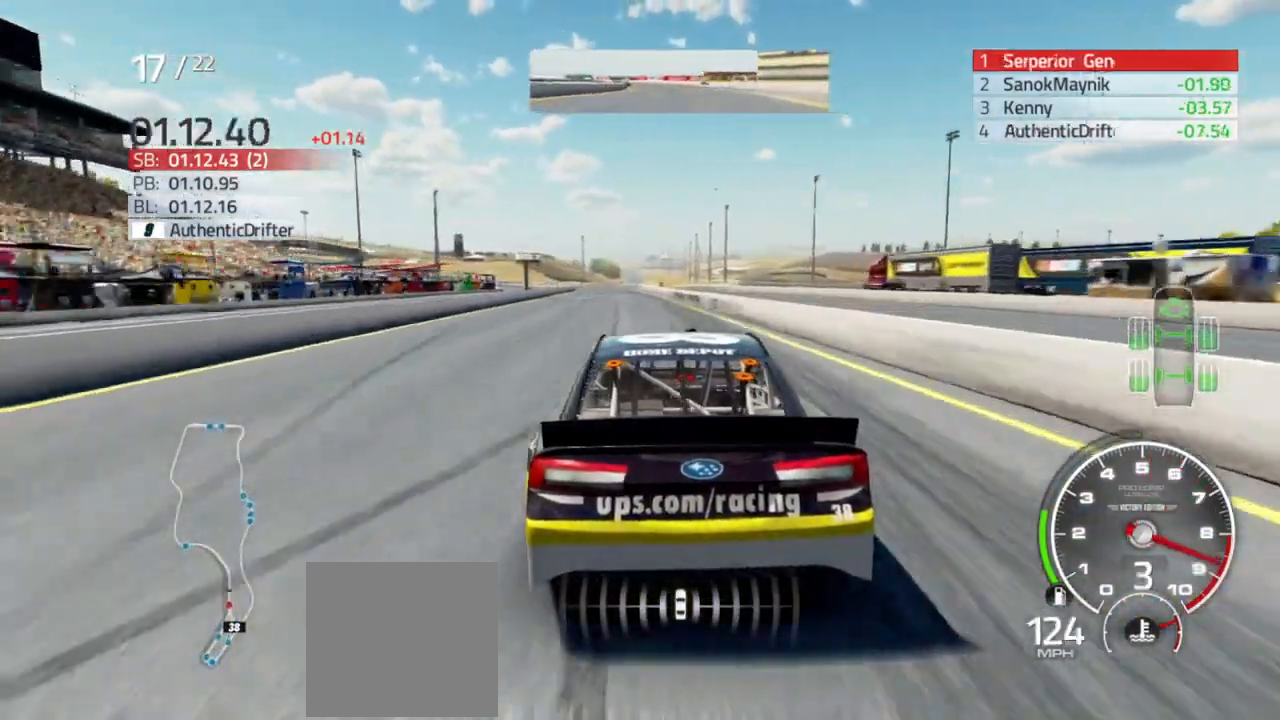
{"dt_ms": 500, "buttons": ["R2"], "left_stick": "center", "right_stick": "center", "events": [[167, "left_stick", "left"], [333, "left_stick", "center"]]}
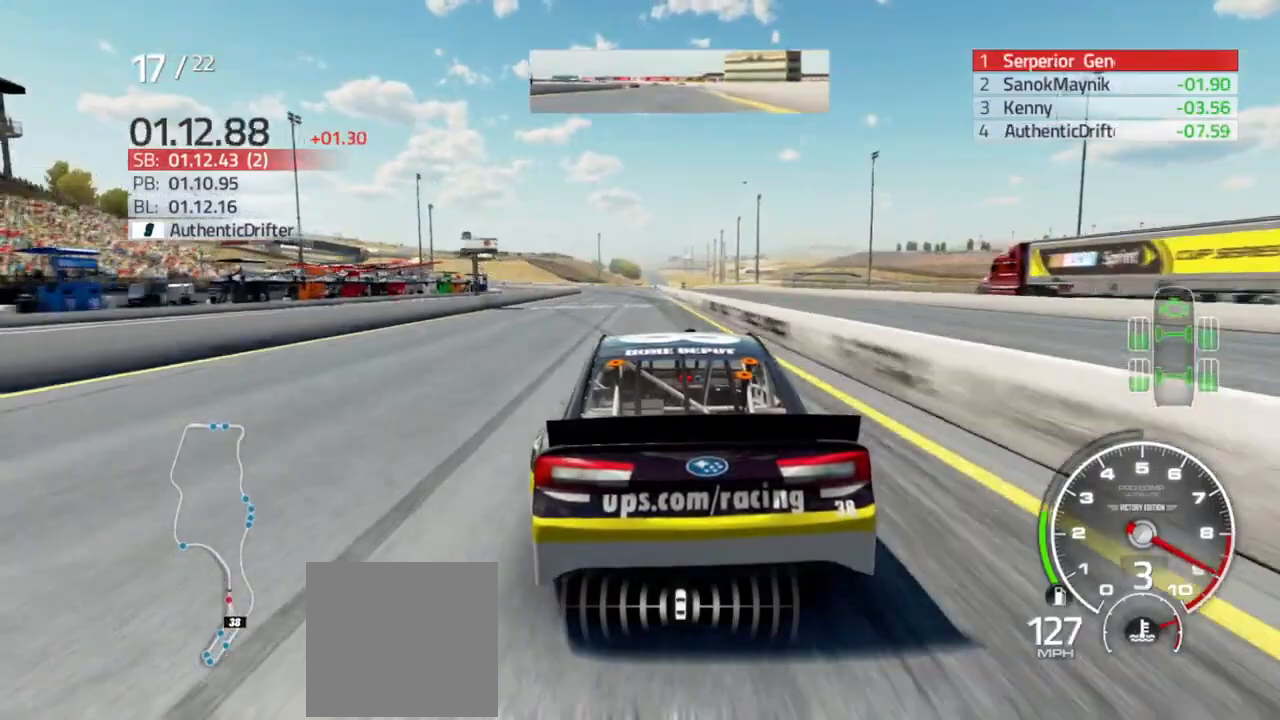
{"dt_ms": 500, "buttons": ["R2"], "left_stick": "center", "right_stick": "center", "events": [[100, "left_stick", "left"], [200, "left_stick", "center"]]}
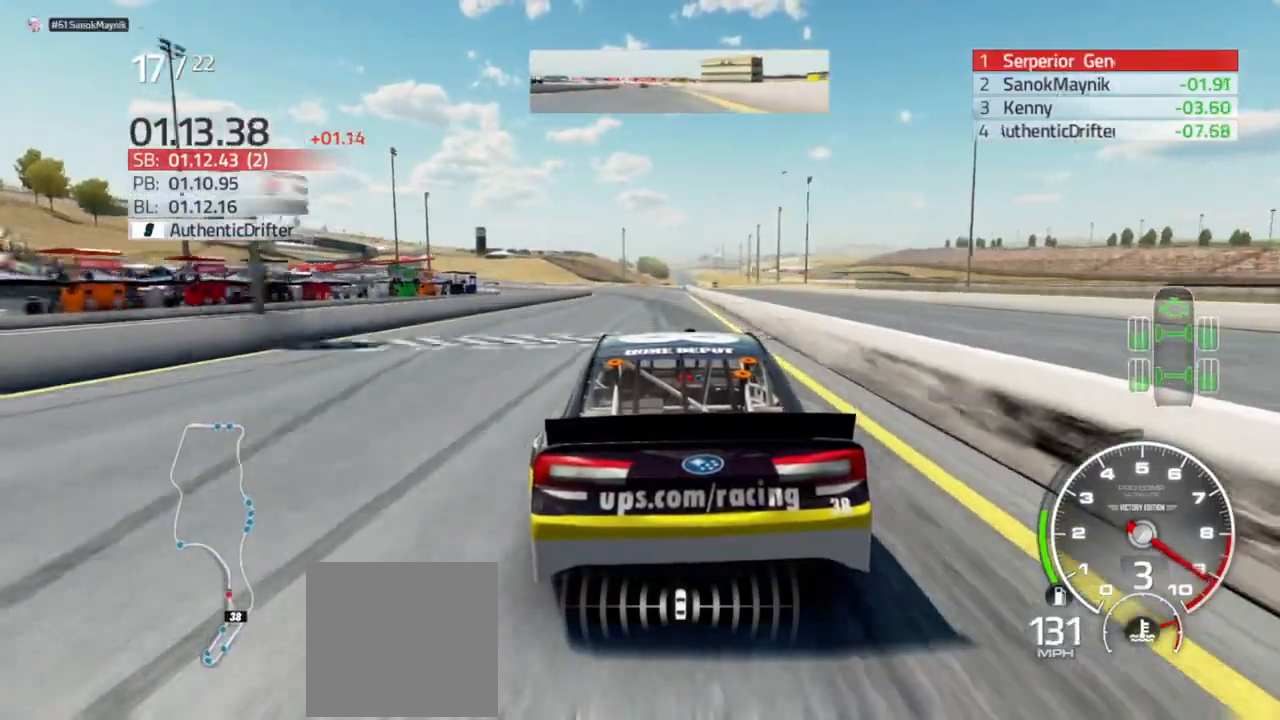
{"dt_ms": 500, "buttons": ["R2"], "left_stick": "left", "right_stick": "center", "events": [[33, "left_stick", "left"], [200, "left_stick", "center"], [367, "left_stick", "left"]]}
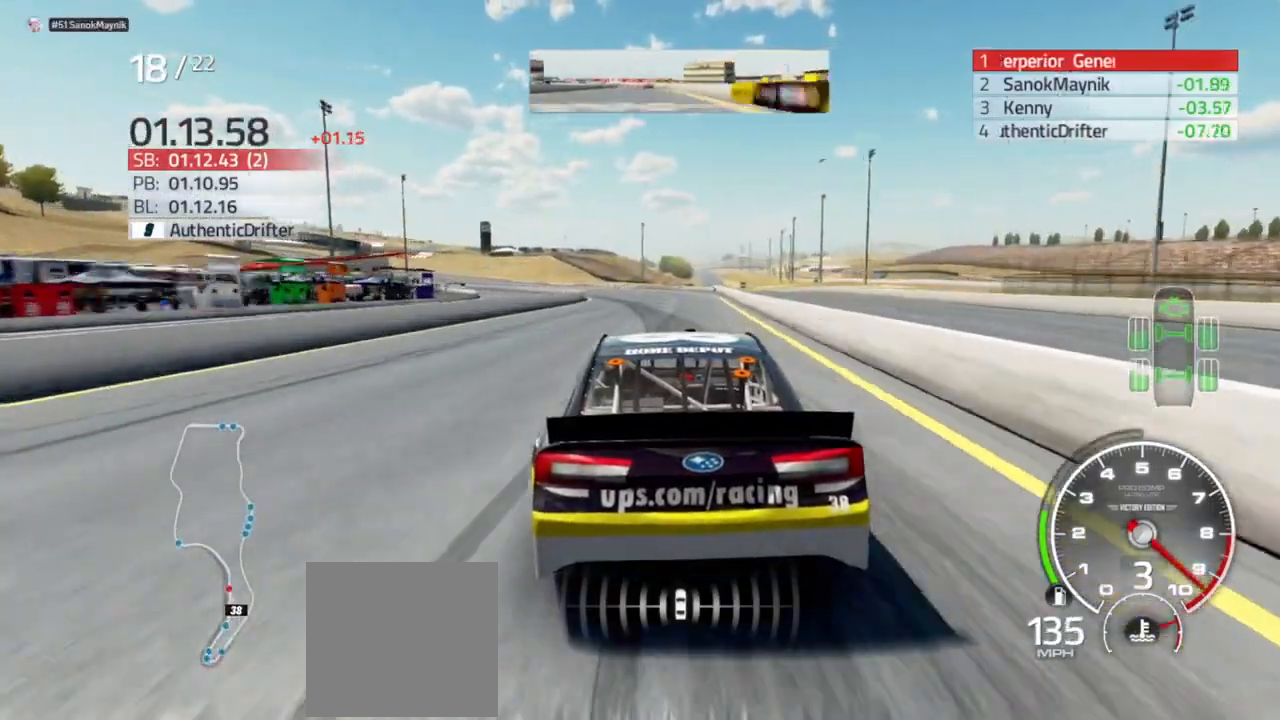
{"dt_ms": 500, "buttons": ["R2"], "left_stick": "center", "right_stick": "center", "events": [[67, "left_stick", "center"], [200, "left_stick", "left"], [500, "left_stick", "center"]]}